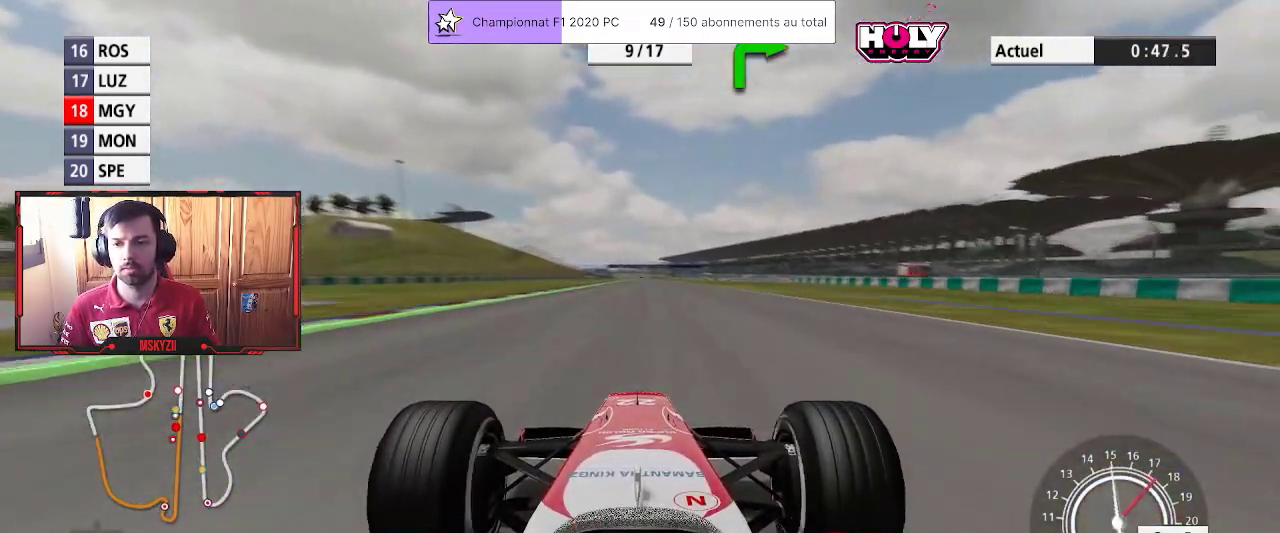
Gameplay with a controller (PlayStation layout); each line is a JSON object with the inputs held at the frame after it. "events" lists button and stick changes between this image and that frame as [ms after this image, input, new state], when the widget could be followed in between. Not read: R2.
{"buttons": [], "left_stick": "up", "right_stick": "center", "events": [[100, "left_stick", "up-right"], [217, "left_stick", "center"], [500, "left_stick", "up"]]}
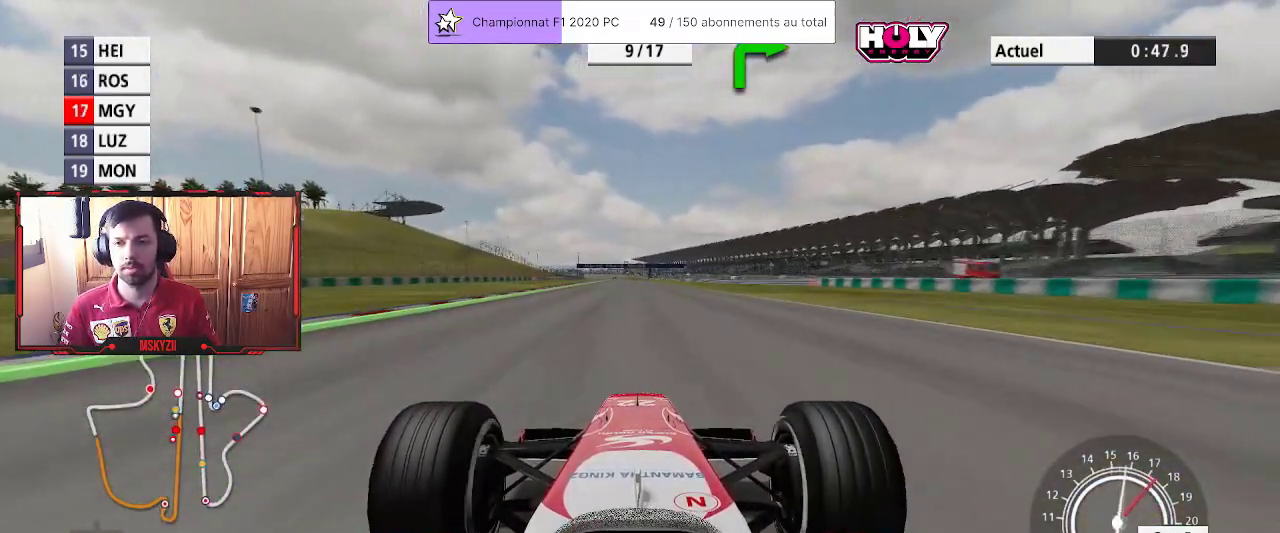
{"buttons": [], "left_stick": "center", "right_stick": "center", "events": [[50, "left_stick", "center"], [267, "left_stick", "up-left"], [400, "left_stick", "center"]]}
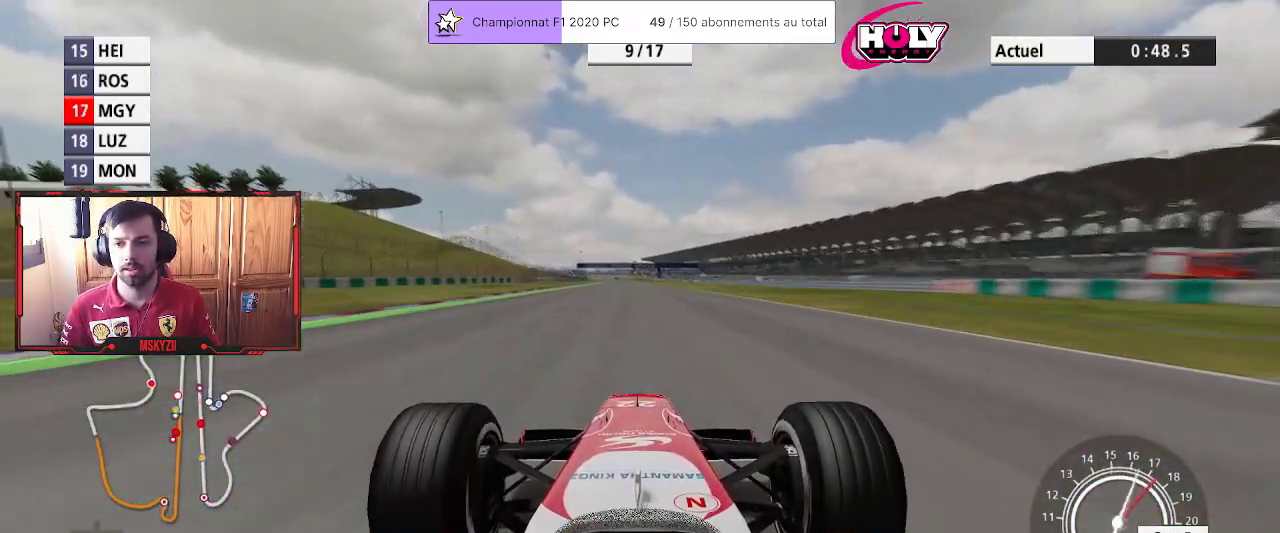
{"buttons": ["R1"], "left_stick": "center", "right_stick": "center", "events": [[117, "left_stick", "up-left"], [217, "left_stick", "center"], [267, "R1", "down"]]}
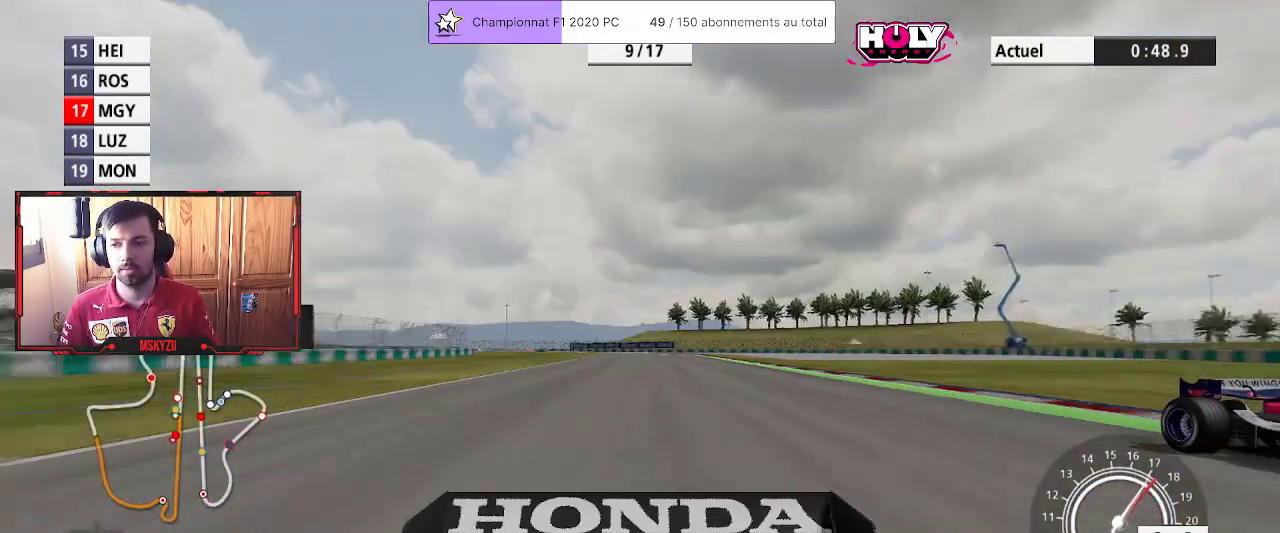
{"buttons": ["R1"], "left_stick": "center", "right_stick": "center", "events": [[67, "CROSS", "down"], [233, "CROSS", "up"]]}
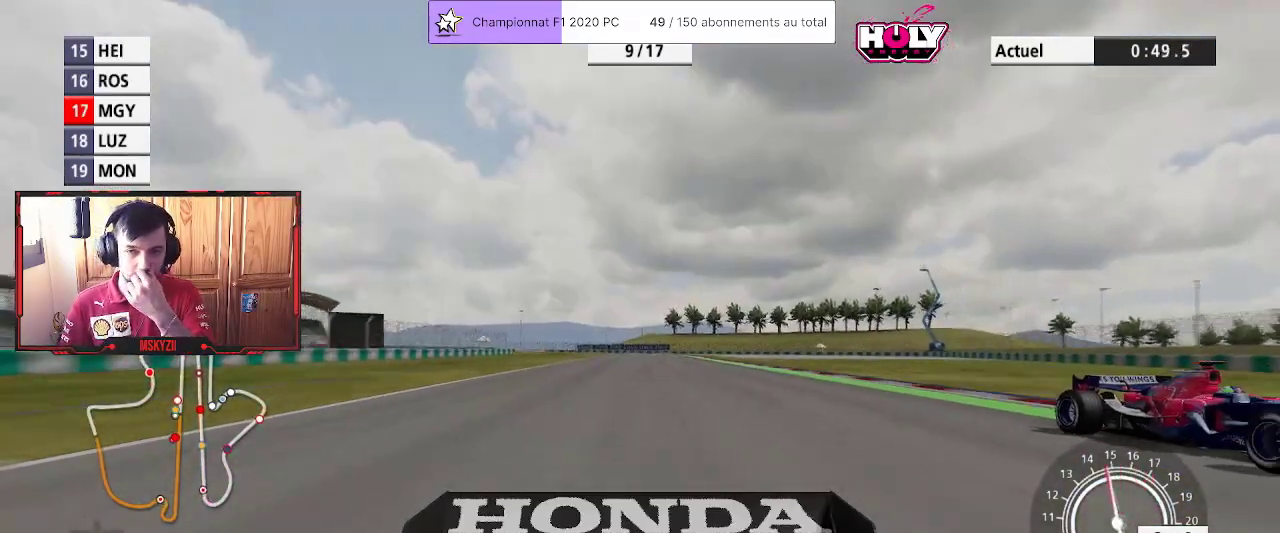
{"buttons": [], "left_stick": "center", "right_stick": "center", "events": [[33, "R1", "up"]]}
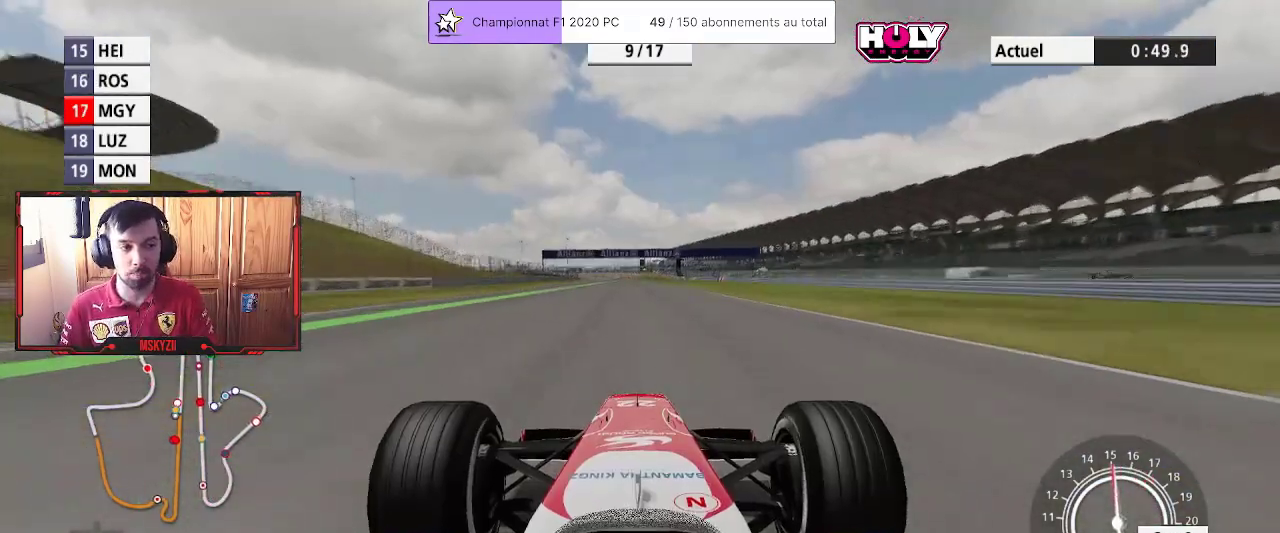
{"buttons": [], "left_stick": "up", "right_stick": "center", "events": [[183, "left_stick", "up-left"], [267, "left_stick", "center"], [500, "left_stick", "up"]]}
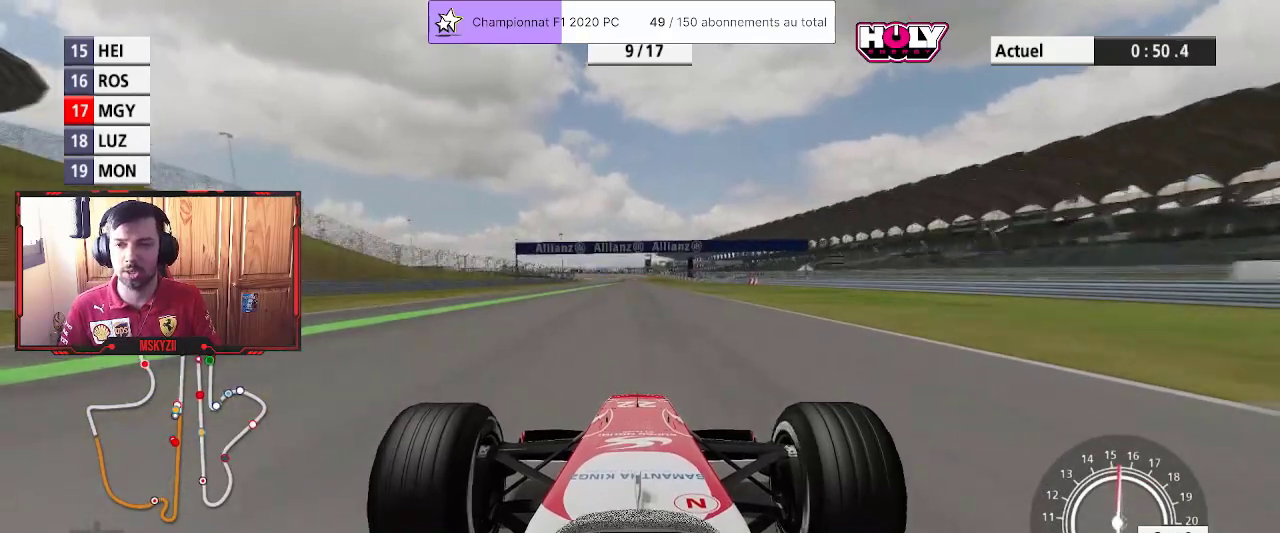
{"buttons": [], "left_stick": "up", "right_stick": "center", "events": [[50, "left_stick", "center"], [200, "left_stick", "up"], [267, "left_stick", "center"], [417, "left_stick", "up"]]}
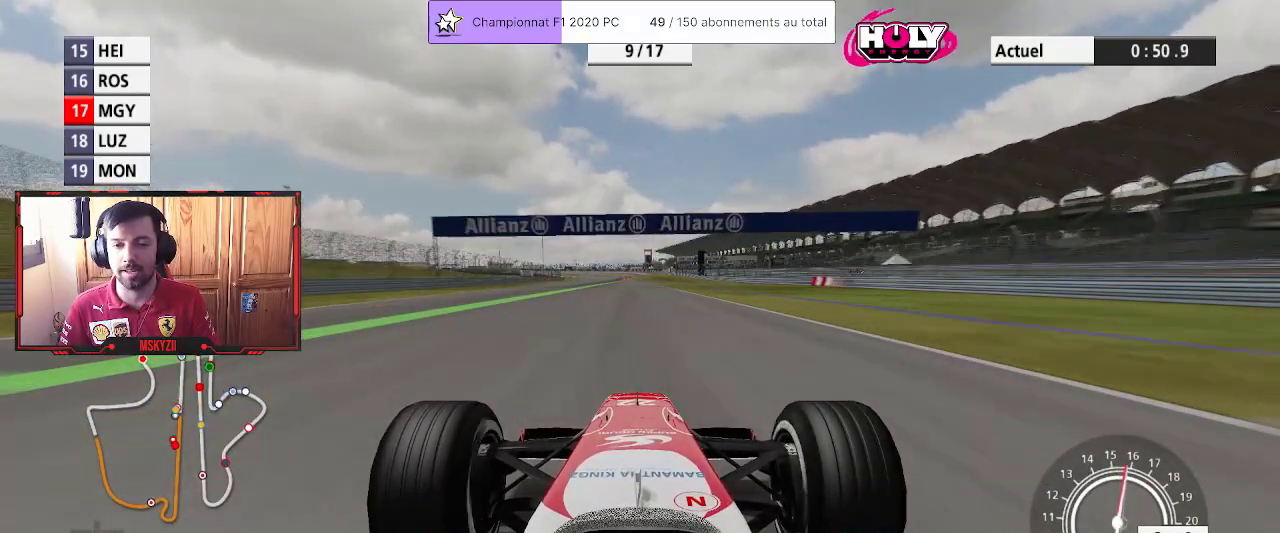
{"buttons": [], "left_stick": "center", "right_stick": "center", "events": [[33, "left_stick", "center"]]}
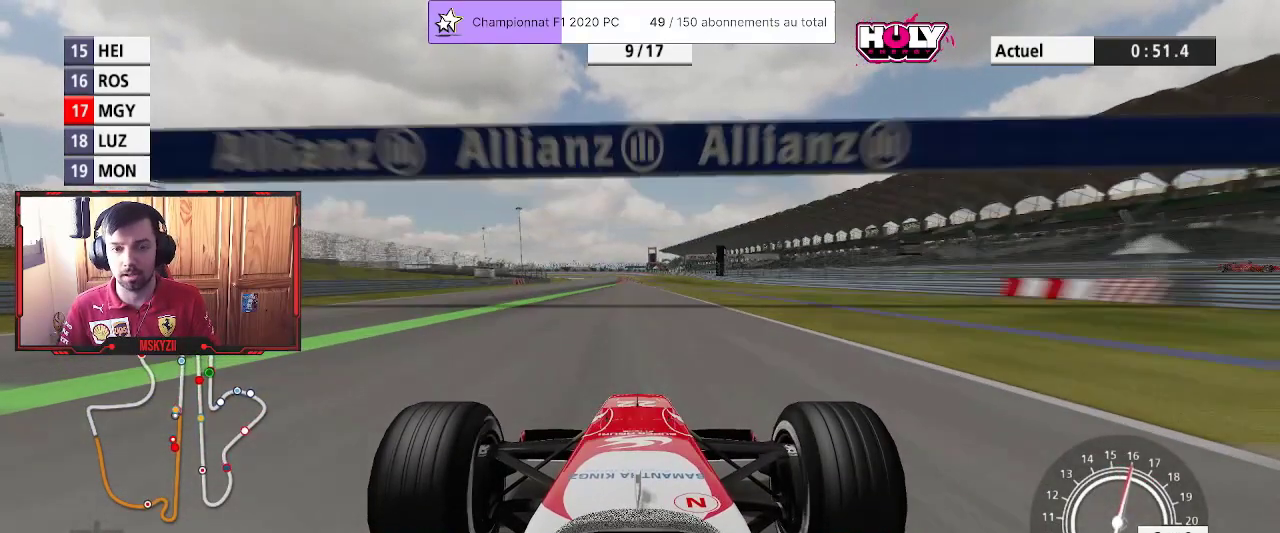
{"buttons": [], "left_stick": "center", "right_stick": "center", "events": [[50, "left_stick", "up"], [117, "left_stick", "center"], [267, "left_stick", "up"], [400, "left_stick", "center"]]}
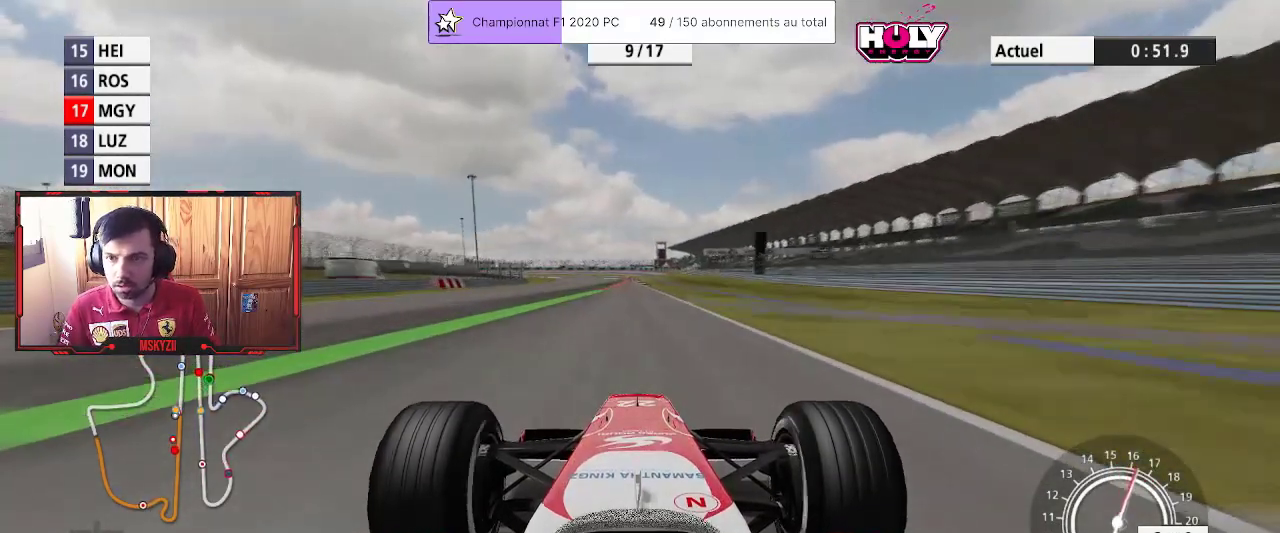
{"buttons": [], "left_stick": "up", "right_stick": "center", "events": [[17, "left_stick", "up"], [183, "left_stick", "center"], [300, "left_stick", "up"]]}
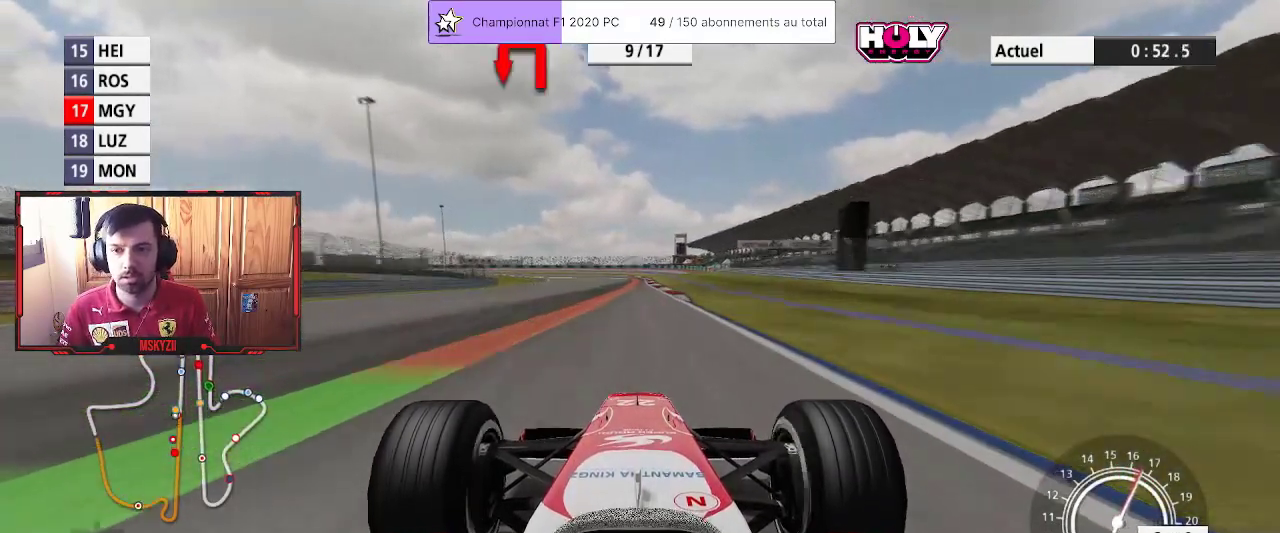
{"buttons": ["SQUARE", "L2", "L3"], "left_stick": "up", "right_stick": "center", "events": [[317, "L2", "down"], [433, "L3", "down"], [433, "SQUARE", "down"]]}
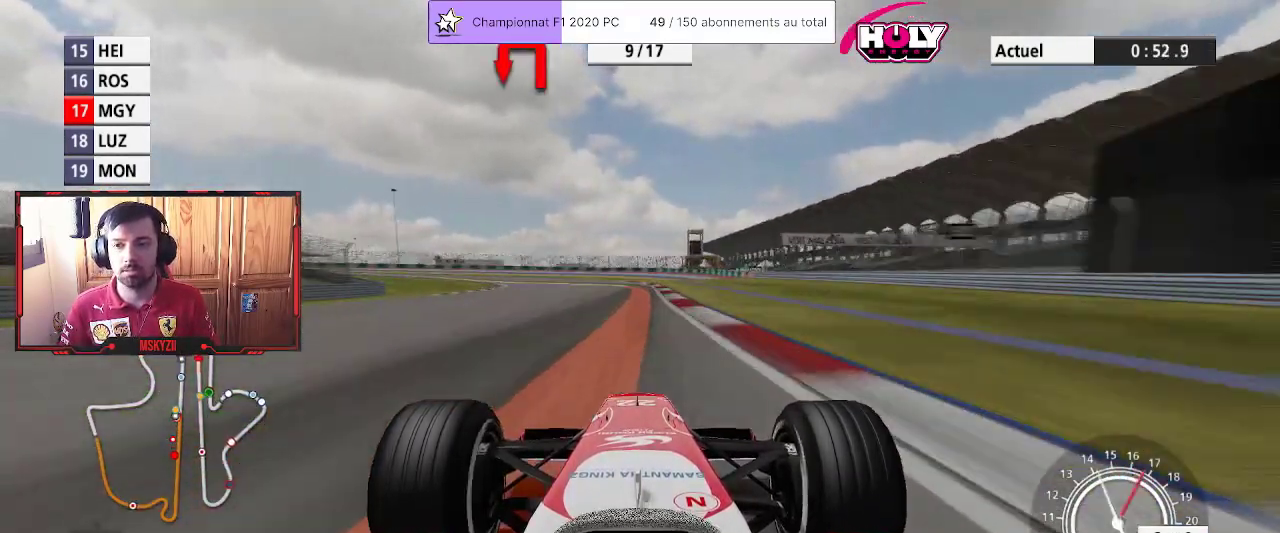
{"buttons": ["L2", "L3"], "left_stick": "up", "right_stick": "center", "events": [[33, "SQUARE", "up"], [250, "SQUARE", "down"], [383, "SQUARE", "up"]]}
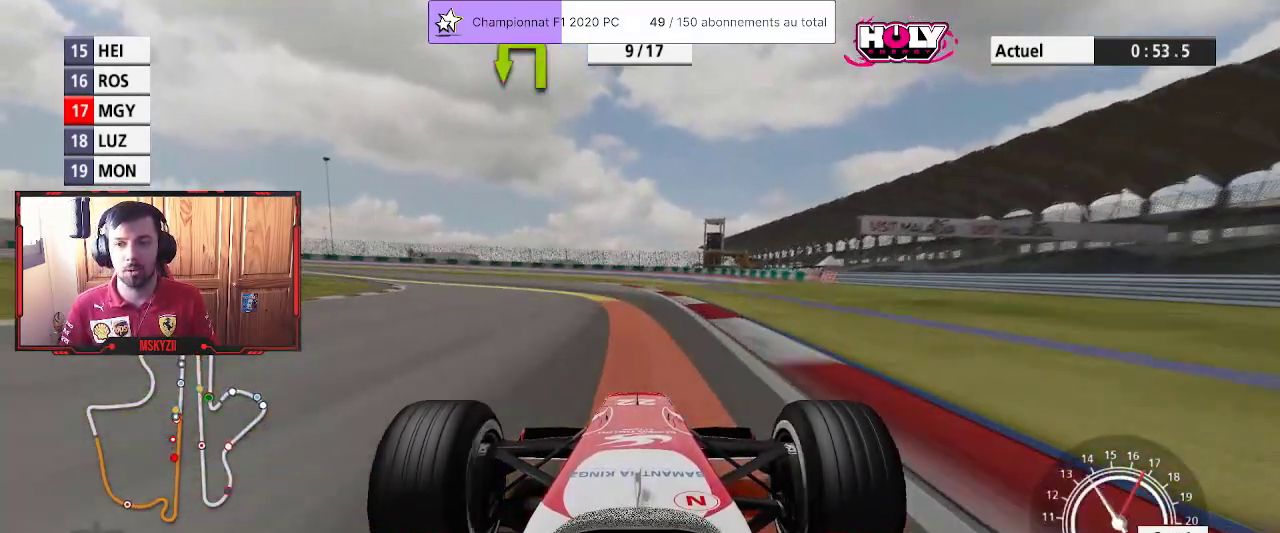
{"buttons": ["SQUARE", "L2", "L3"], "left_stick": "up-left", "right_stick": "center", "events": [[33, "SQUARE", "down"], [67, "left_stick", "up-left"], [167, "SQUARE", "up"], [500, "SQUARE", "down"]]}
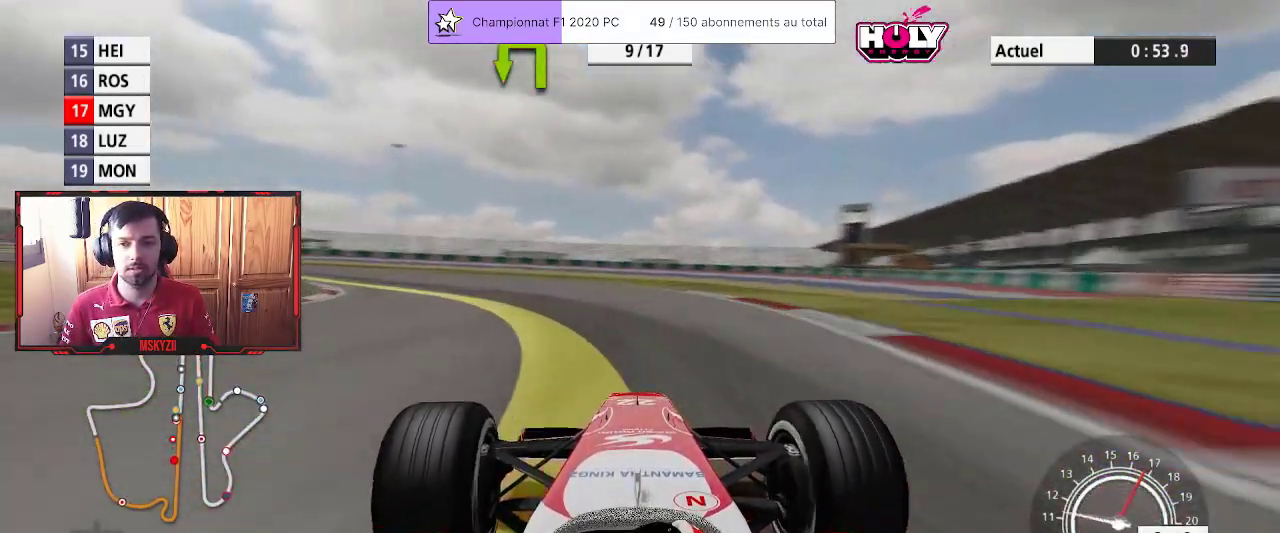
{"buttons": ["L3"], "left_stick": "up-left", "right_stick": "center", "events": [[83, "L2", "up"], [117, "SQUARE", "up"]]}
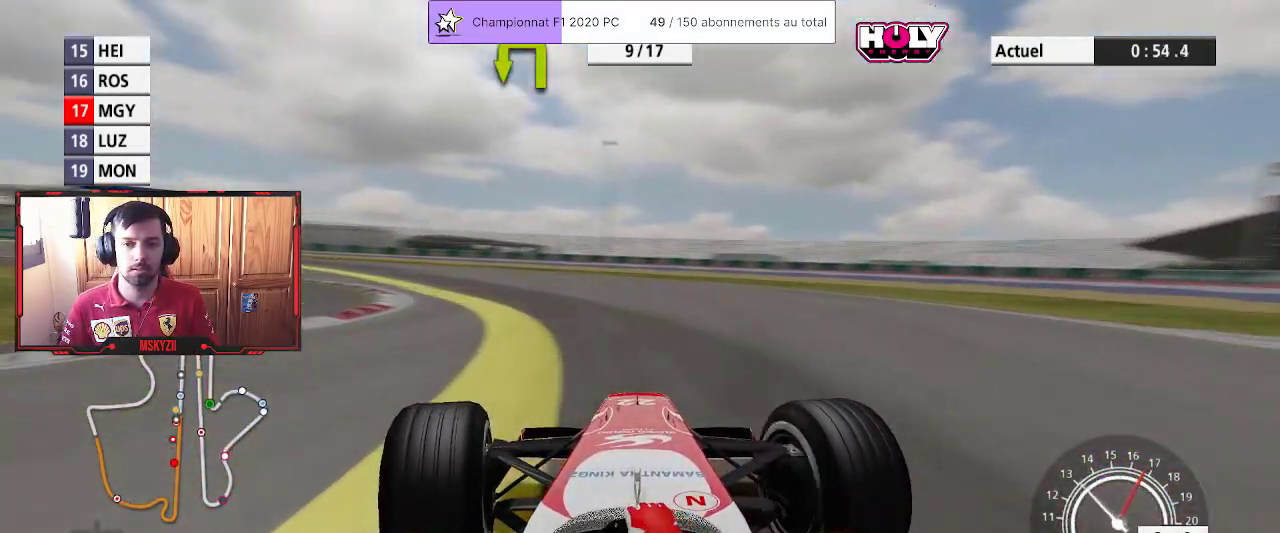
{"buttons": ["L3"], "left_stick": "up-left", "right_stick": "center", "events": []}
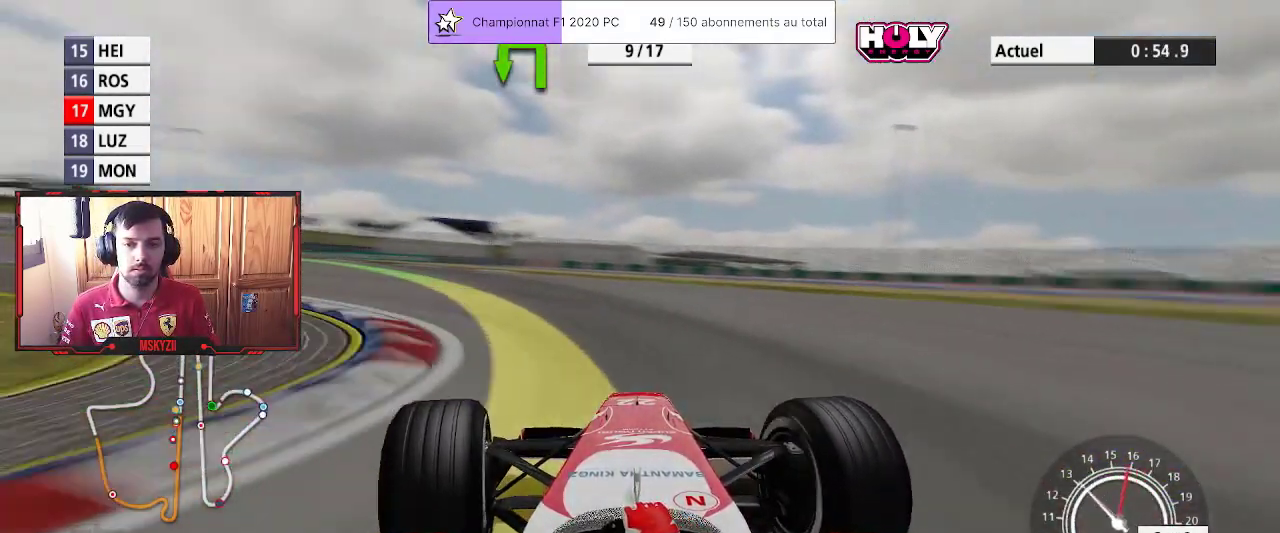
{"buttons": ["L3"], "left_stick": "up-left", "right_stick": "center", "events": []}
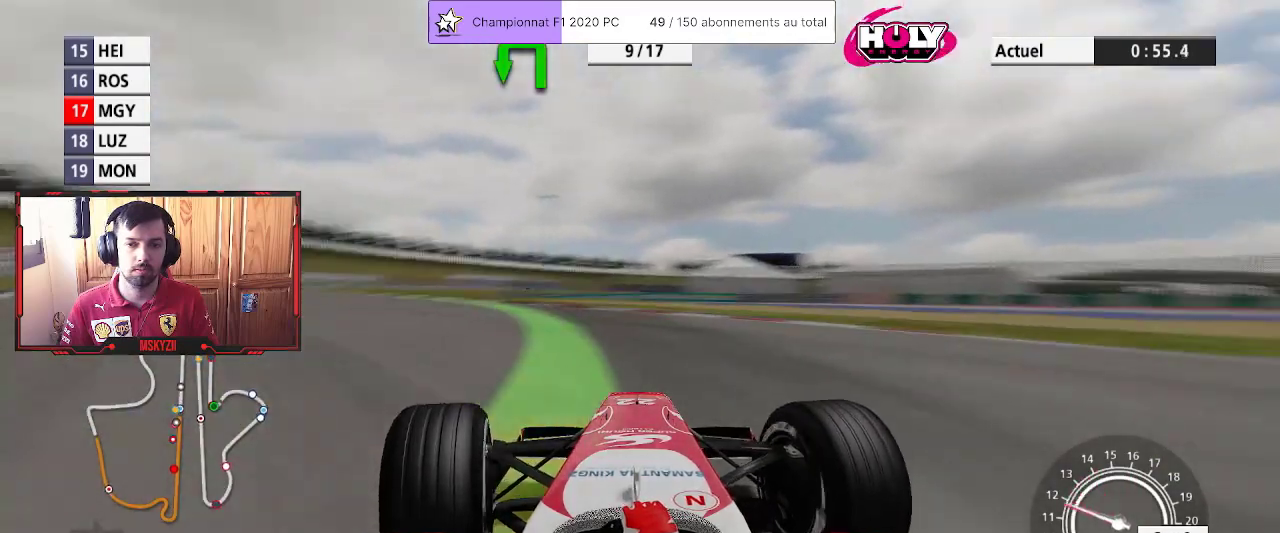
{"buttons": [], "left_stick": "up-right", "right_stick": "center", "events": [[117, "L3", "up"], [267, "left_stick", "up"], [383, "left_stick", "up-right"]]}
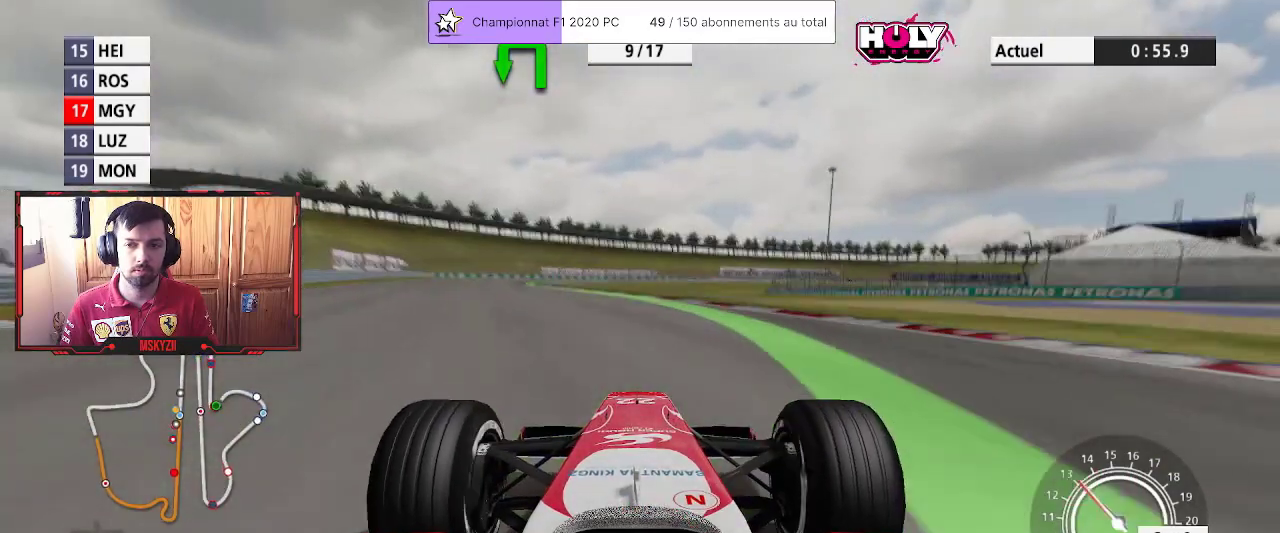
{"buttons": [], "left_stick": "up", "right_stick": "center", "events": [[83, "left_stick", "up"]]}
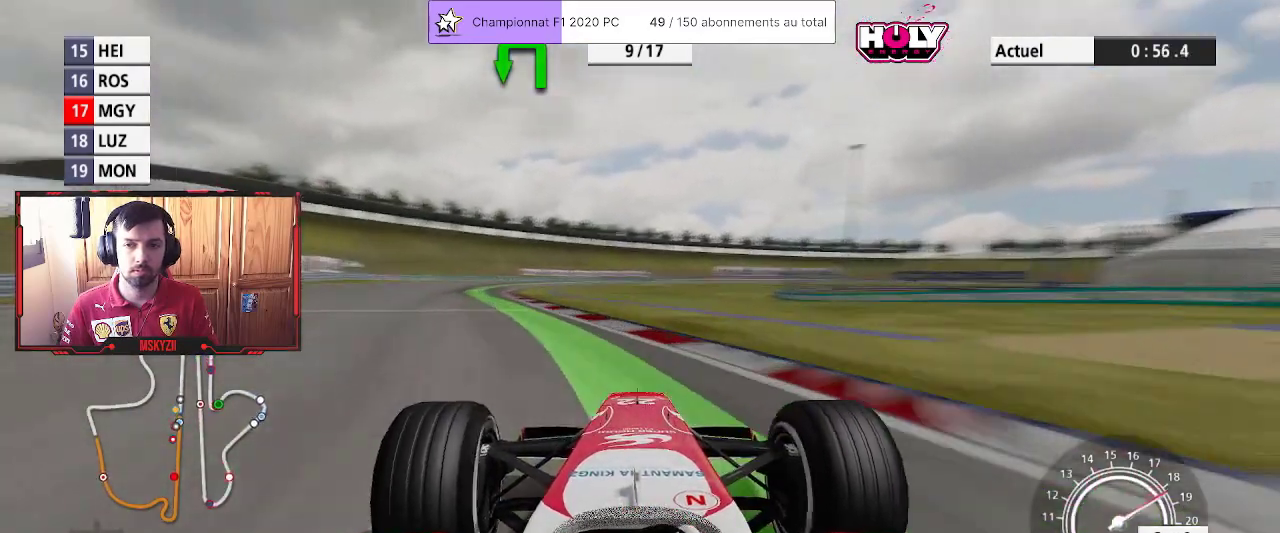
{"buttons": [], "left_stick": "center", "right_stick": "center", "events": [[433, "CROSS", "down"], [450, "CROSS", "up"], [450, "left_stick", "center"]]}
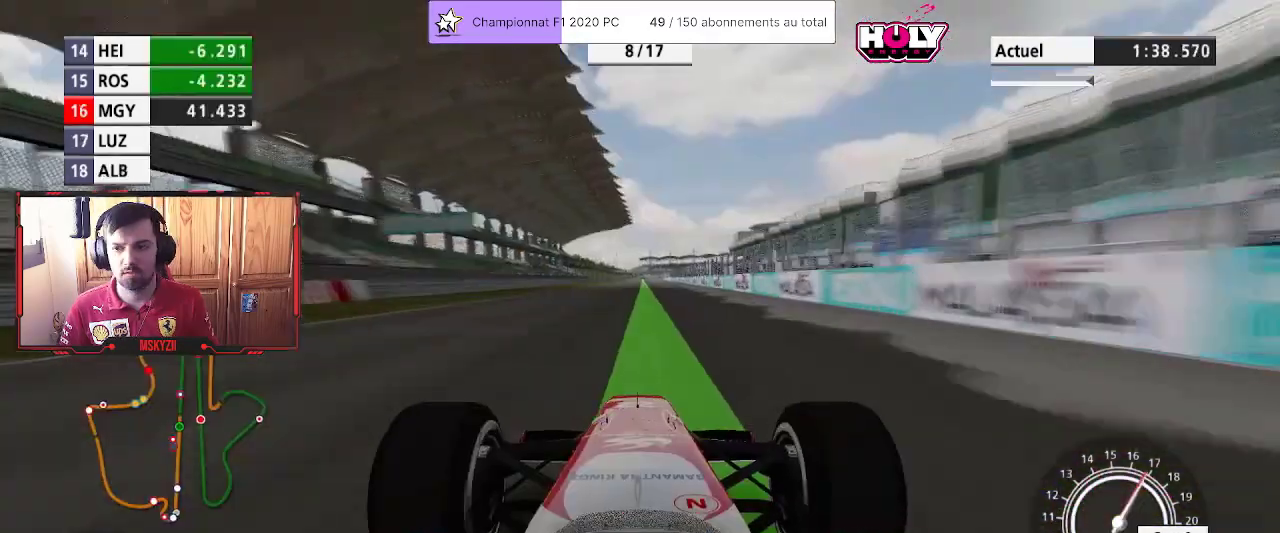
{"buttons": [], "left_stick": "center", "right_stick": "center", "events": [[267, "left_stick", "up"], [317, "left_stick", "center"]]}
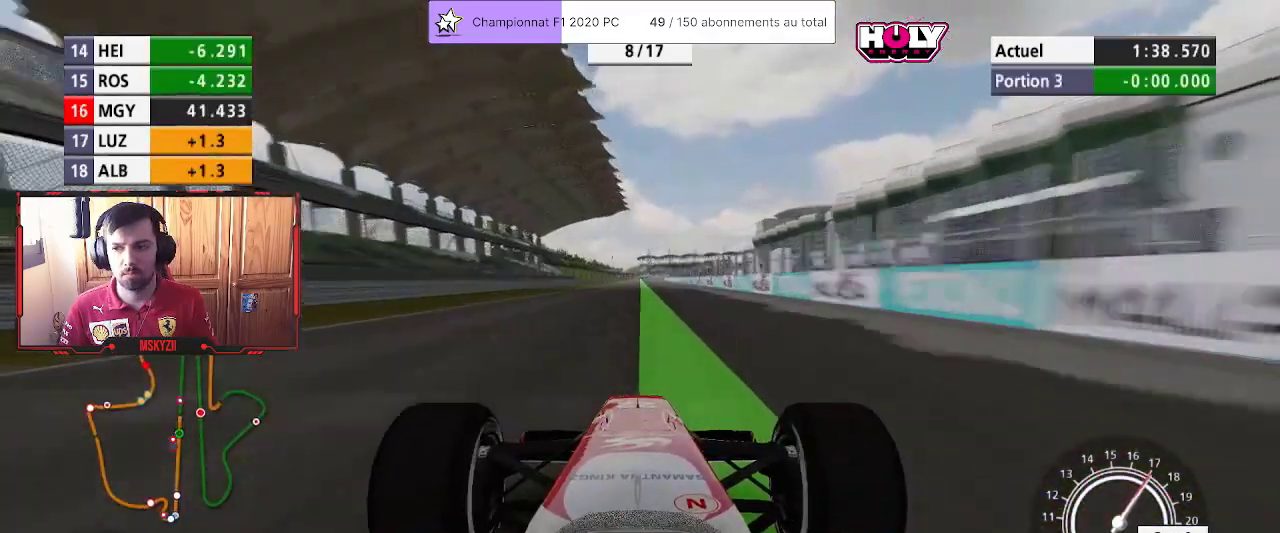
{"buttons": [], "left_stick": "center", "right_stick": "center", "events": [[317, "left_stick", "up"], [383, "left_stick", "center"]]}
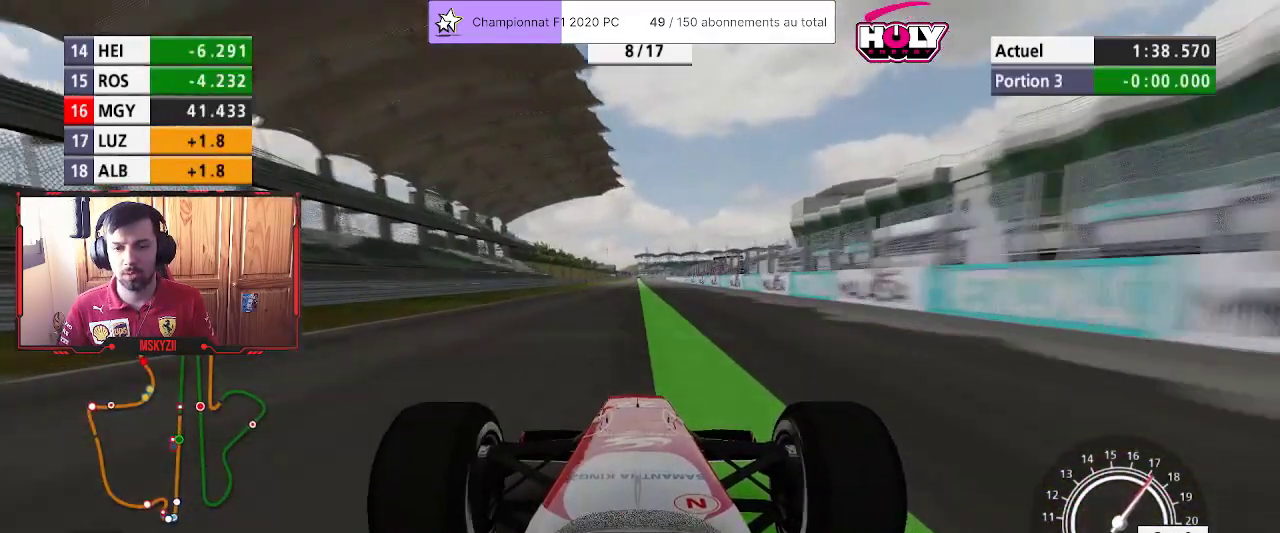
{"buttons": [], "left_stick": "center", "right_stick": "center", "events": [[133, "left_stick", "up"], [183, "left_stick", "center"], [250, "CROSS", "down"], [417, "CROSS", "up"]]}
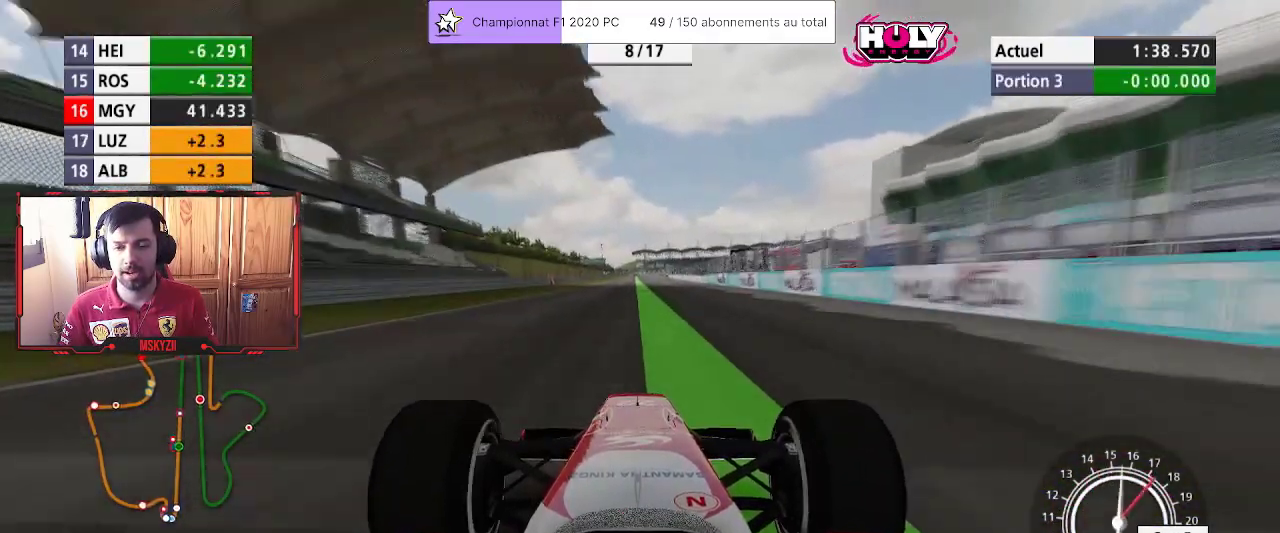
{"buttons": [], "left_stick": "center", "right_stick": "center", "events": [[233, "left_stick", "up"], [367, "left_stick", "center"]]}
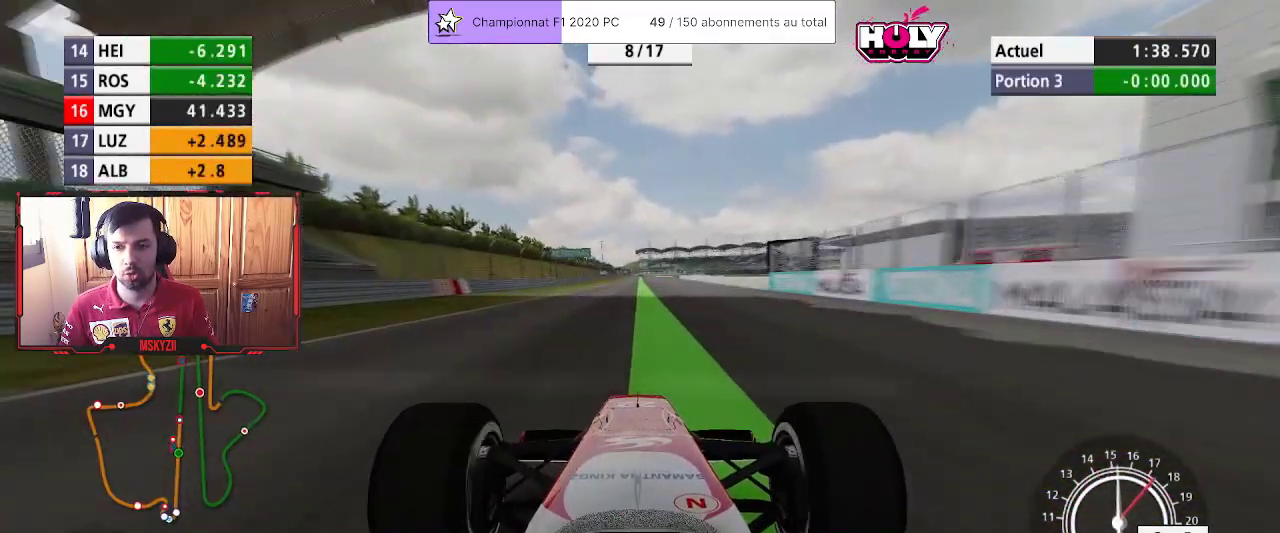
{"buttons": [], "left_stick": "center", "right_stick": "center", "events": [[200, "left_stick", "up"], [283, "left_stick", "center"]]}
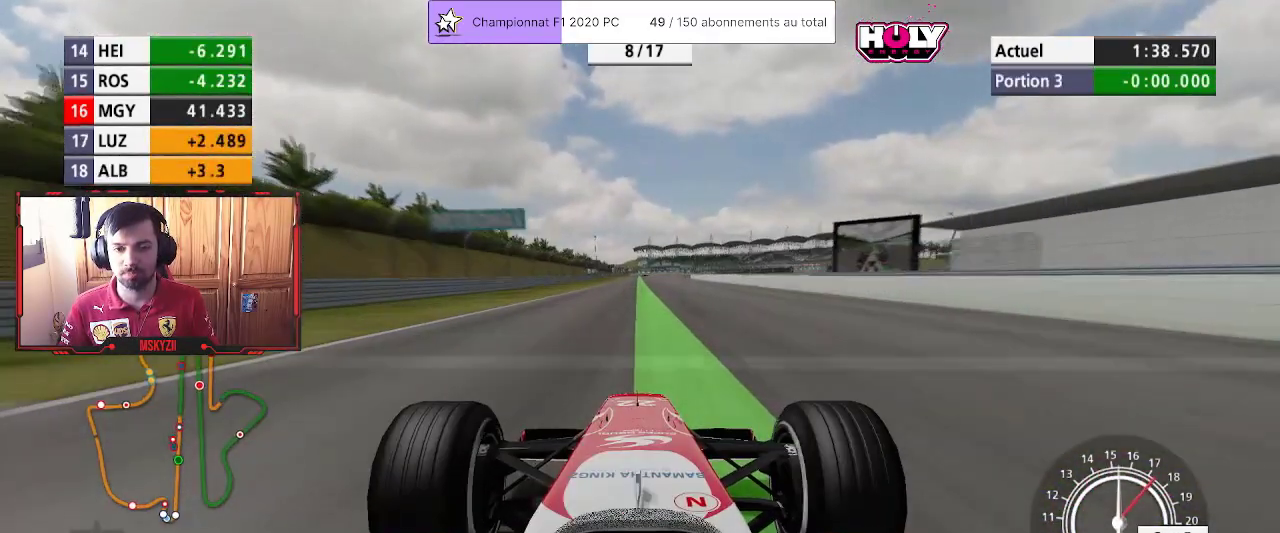
{"buttons": [], "left_stick": "center", "right_stick": "center", "events": []}
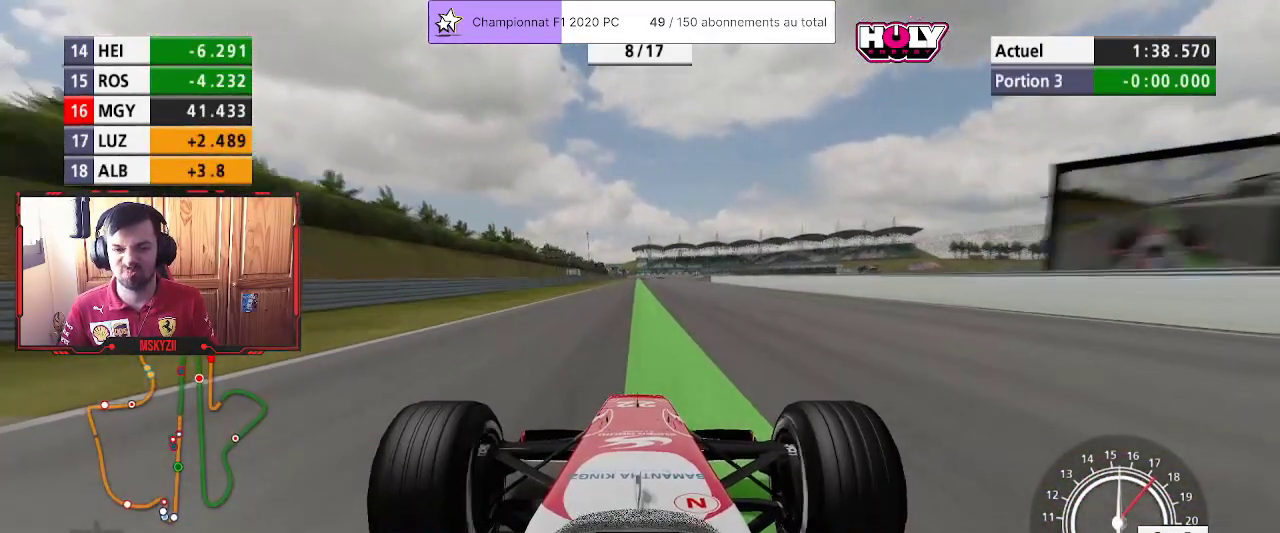
{"buttons": [], "left_stick": "center", "right_stick": "center", "events": []}
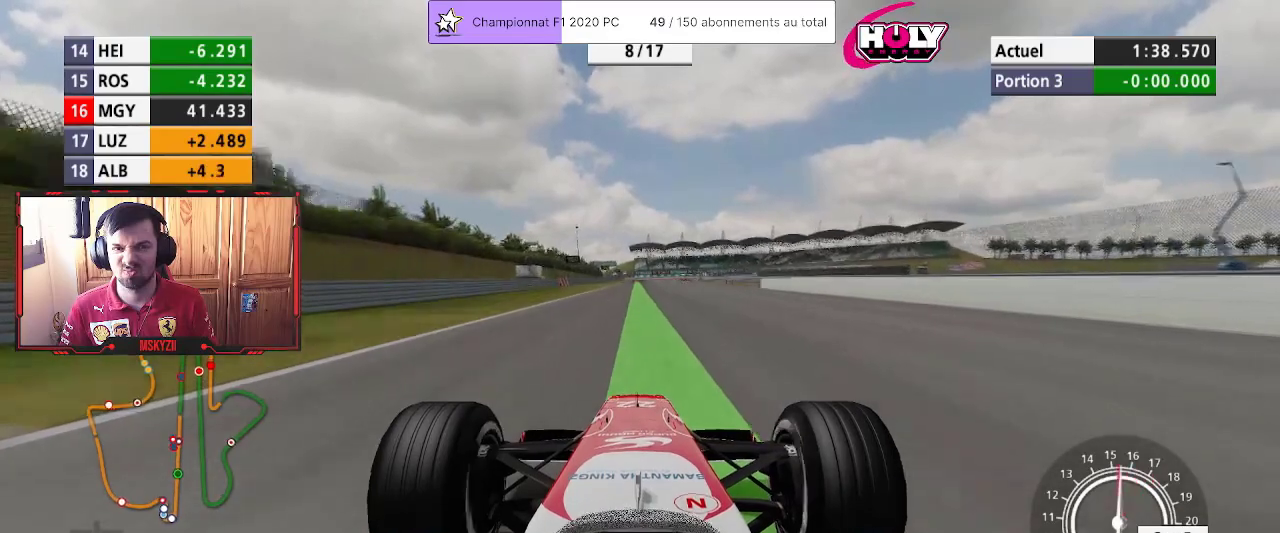
{"buttons": [], "left_stick": "center", "right_stick": "center", "events": [[383, "left_stick", "up"], [500, "left_stick", "center"]]}